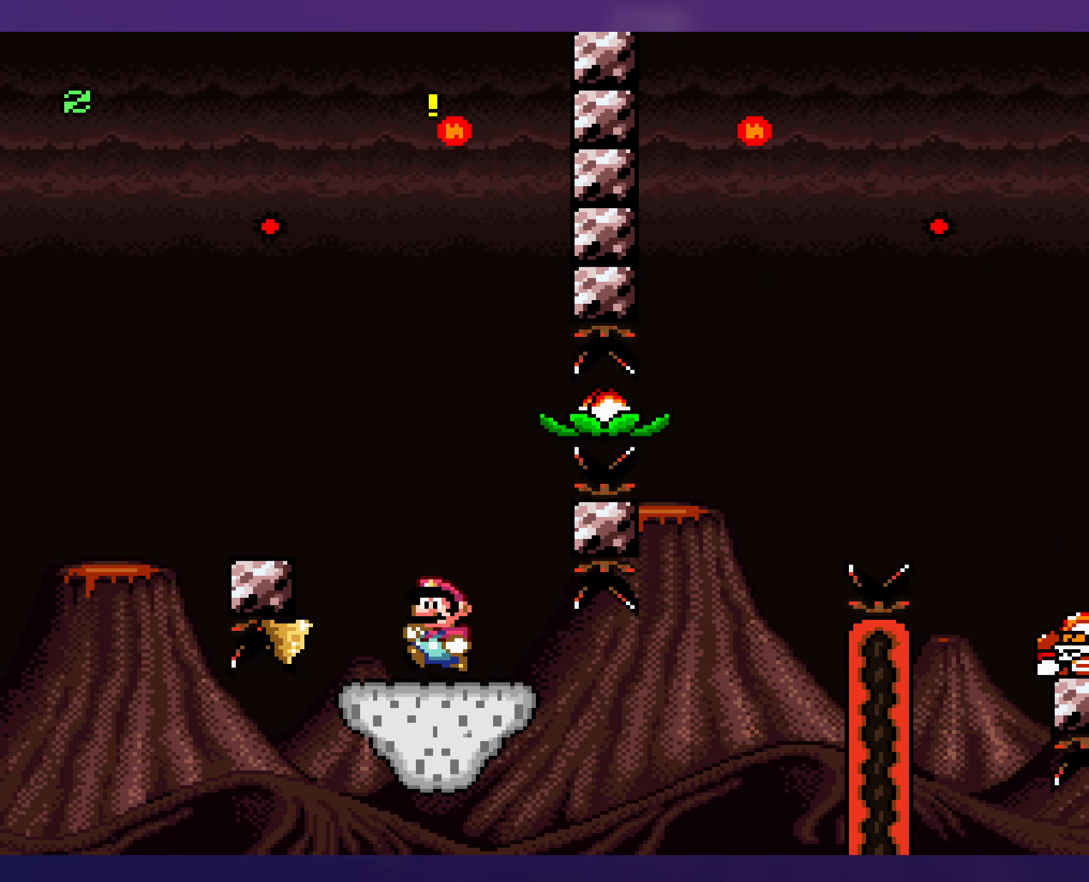
Gameplay with a controller (Nintendo layout); each line is a JSON object with the inputs held at the frame after it. "events" lists button and stick changes between this image and that frame as [ms after this image, input, new state], when the widget could be followed in between. Not read: L3 R3.
{"buttons": ["Y", "DPAD_RIGHT"], "events": [[217, "DPAD_LEFT", "up"], [467, "DPAD_RIGHT", "down"]]}
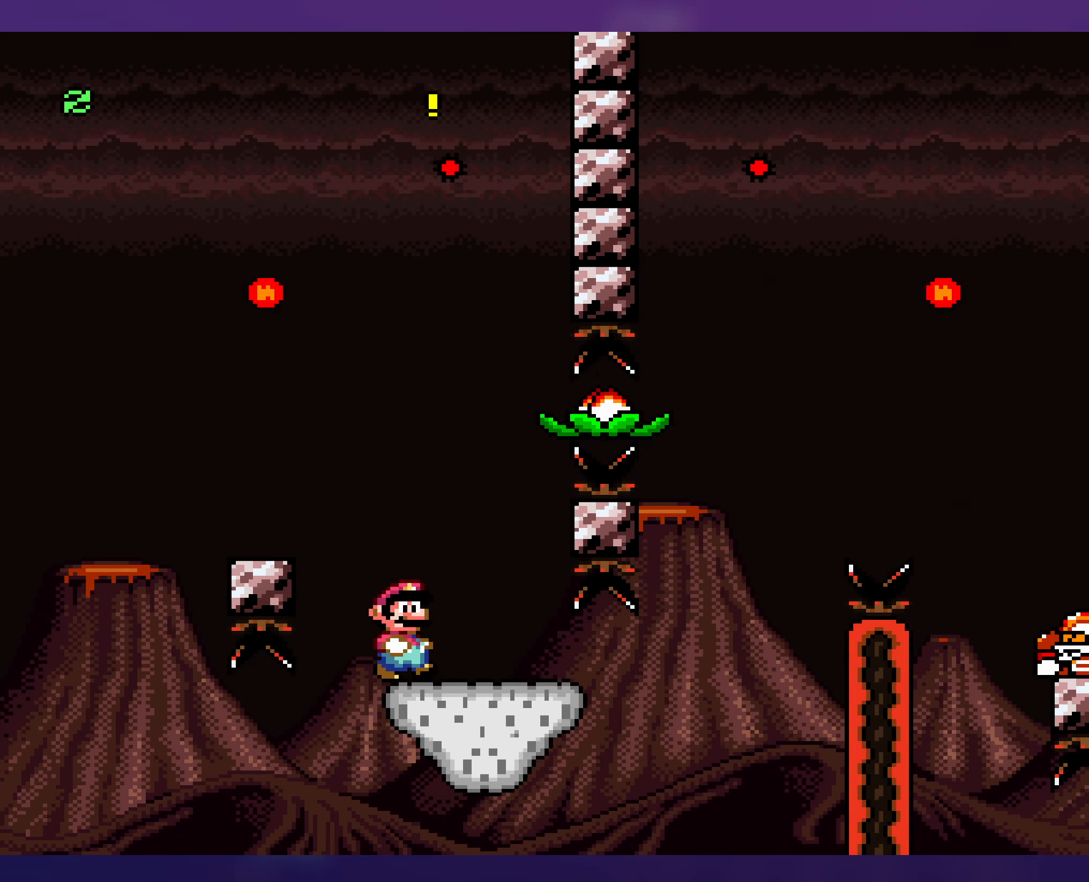
{"buttons": ["Y", "DPAD_DOWN", "DPAD_RIGHT"], "events": [[267, "DPAD_DOWN", "down"]]}
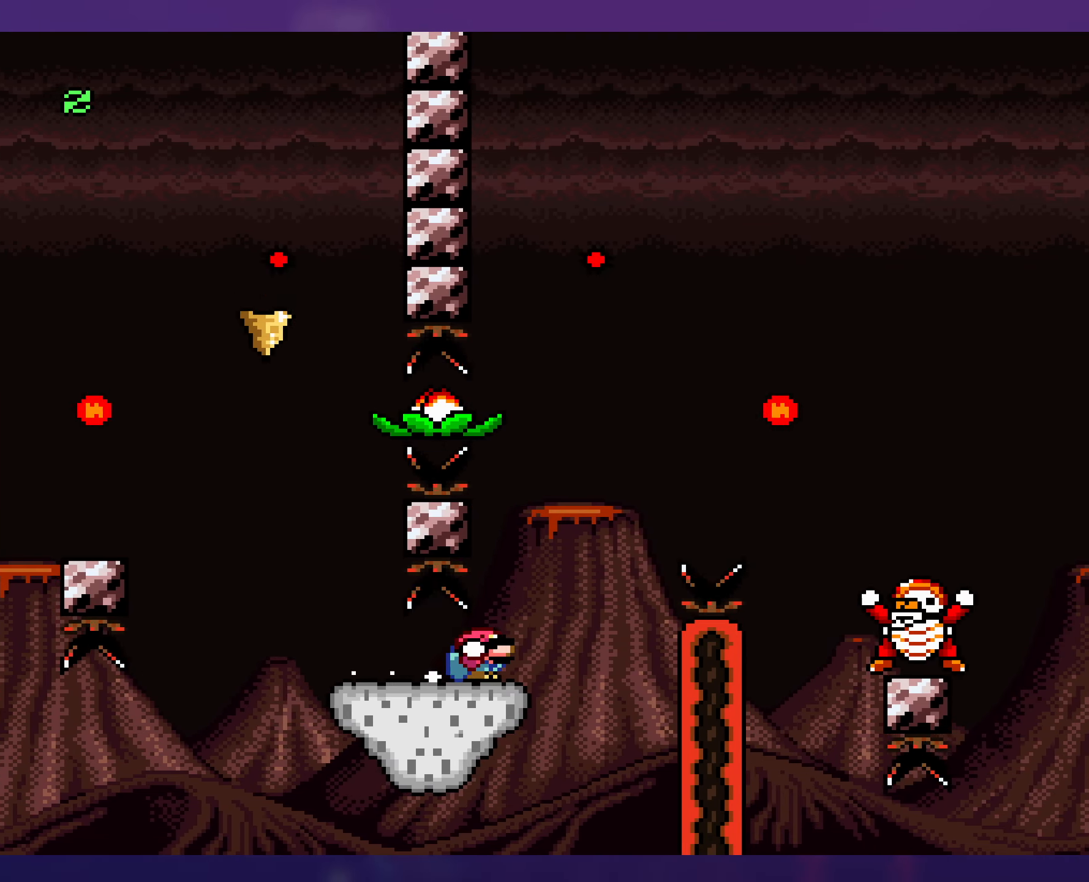
{"buttons": ["B", "Y", "DPAD_RIGHT"], "events": [[184, "DPAD_DOWN", "up"], [250, "B", "down"]]}
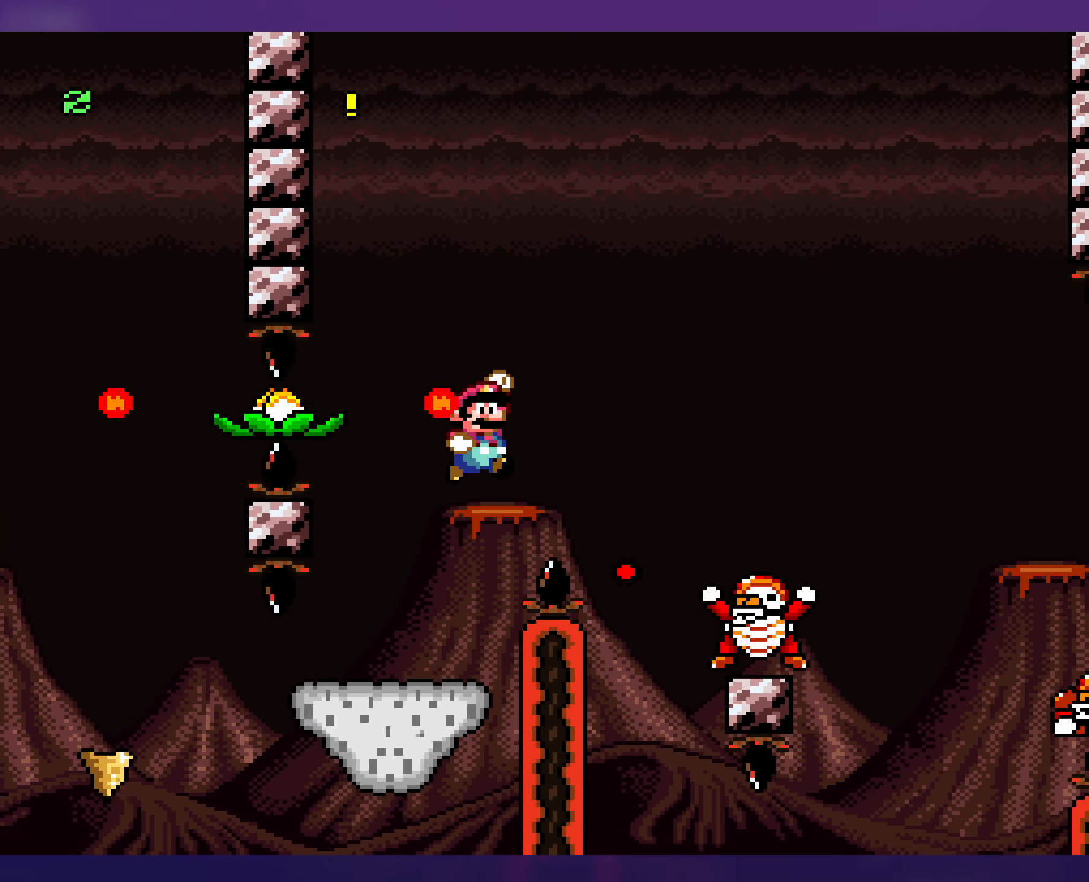
{"buttons": ["B", "Y", "DPAD_RIGHT"], "events": []}
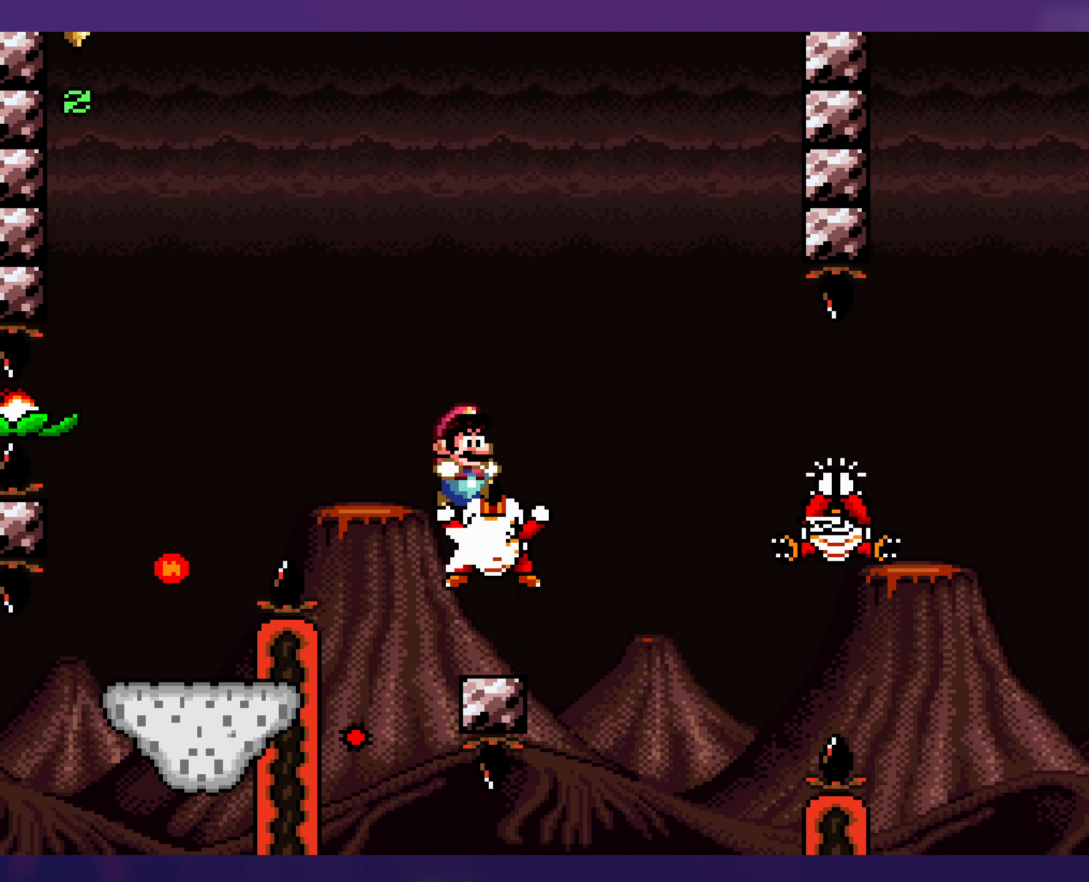
{"buttons": ["B", "Y", "DPAD_RIGHT"], "events": [[450, "B", "up"], [500, "B", "down"]]}
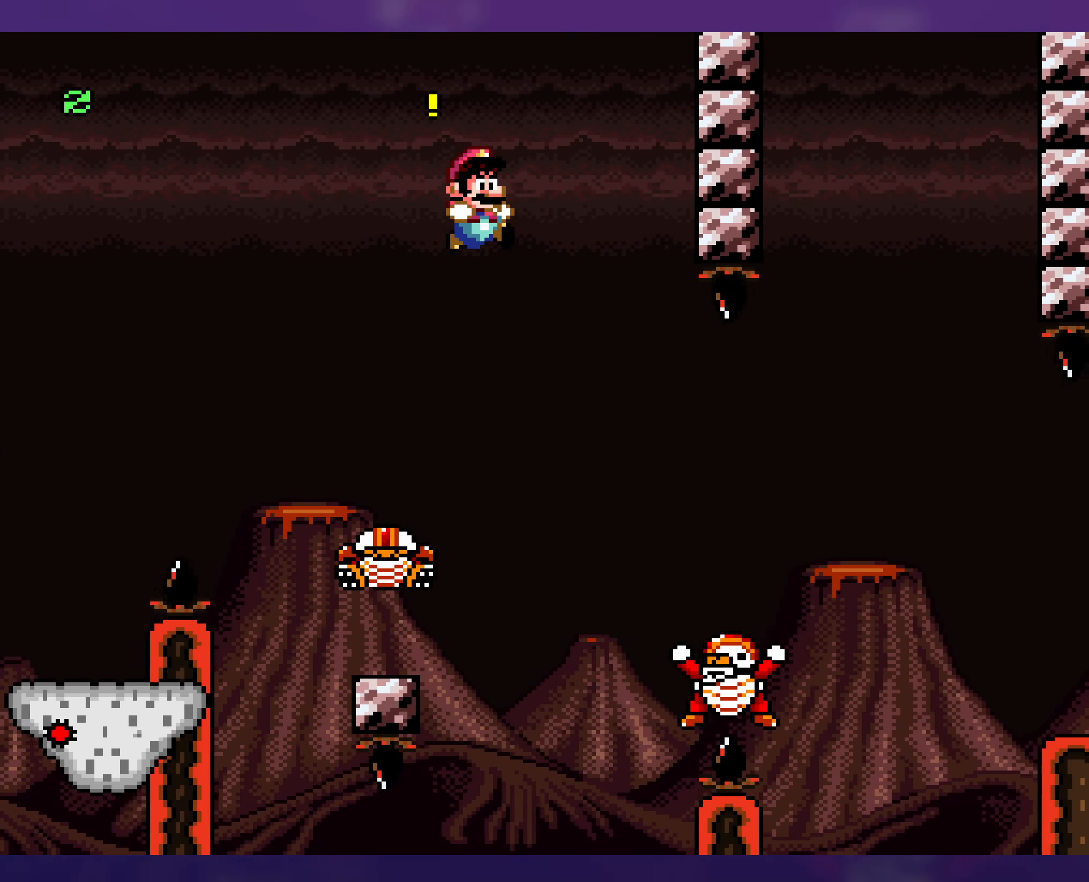
{"buttons": ["B", "Y", "DPAD_UP", "DPAD_LEFT"], "events": [[234, "B", "up"], [434, "B", "down"], [434, "DPAD_RIGHT", "up"], [450, "DPAD_LEFT", "down"], [500, "DPAD_UP", "down"]]}
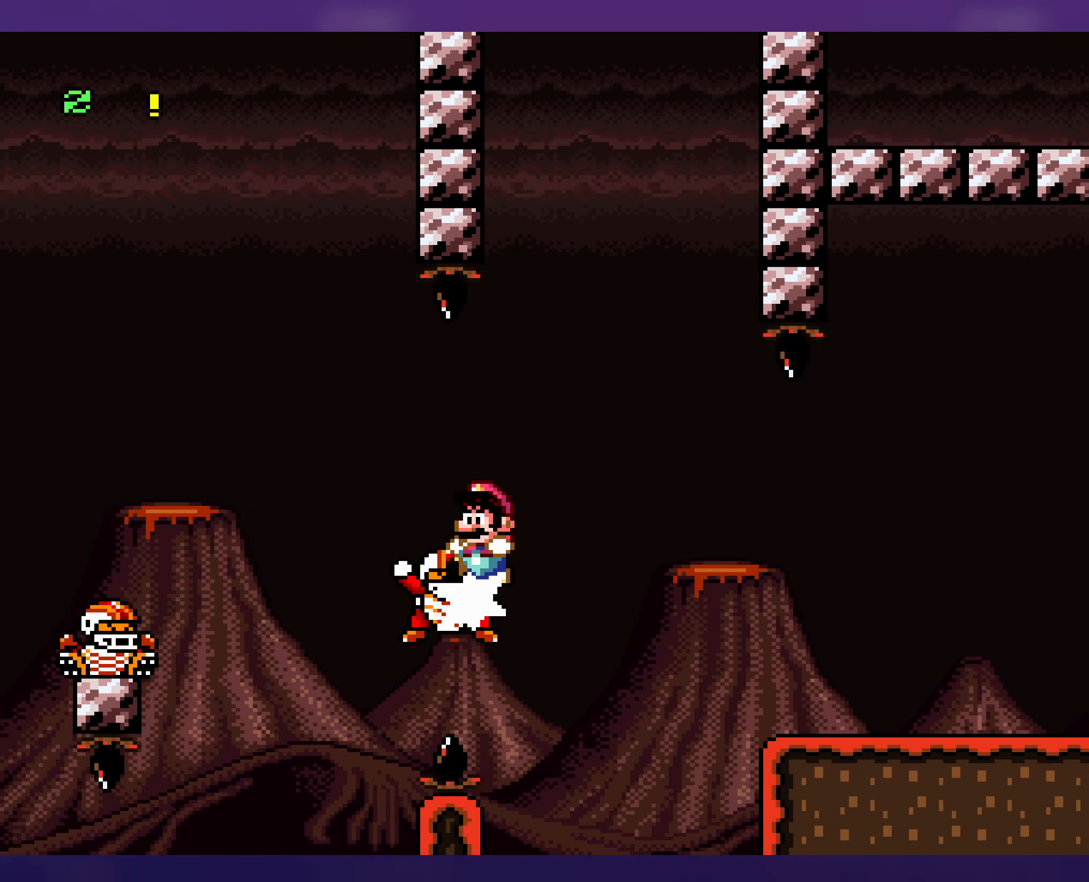
{"buttons": ["B", "Y", "DPAD_RIGHT"]}
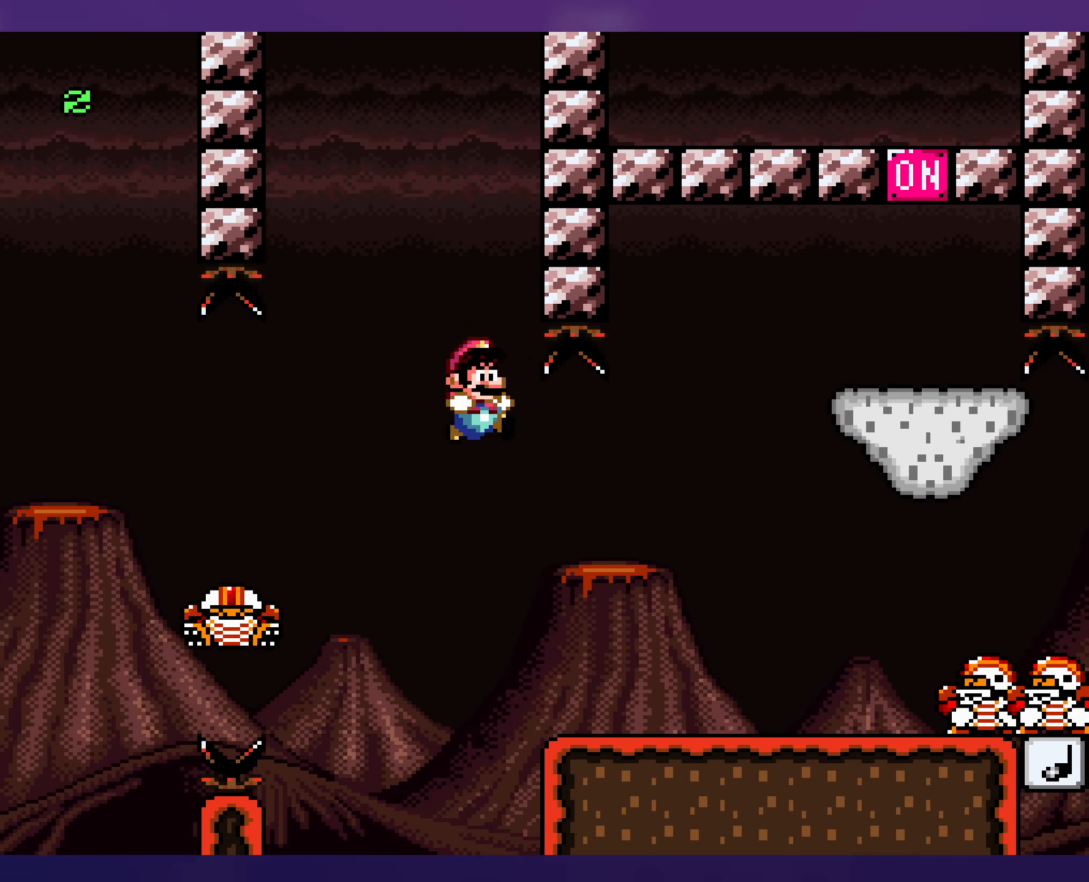
{"buttons": ["Y", "DPAD_DOWN", "DPAD_RIGHT"], "events": [[84, "B", "up"], [367, "DPAD_DOWN", "down"], [400, "B", "down"], [467, "B", "up"]]}
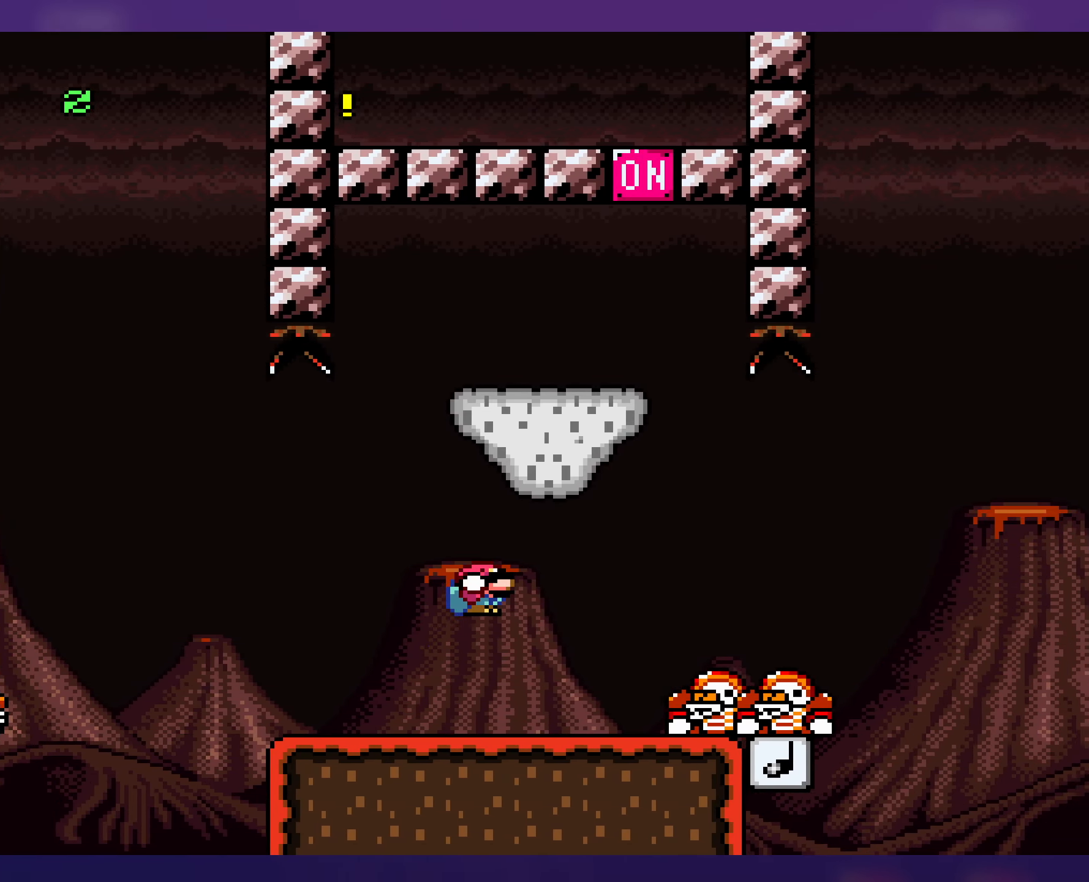
{"buttons": ["B", "Y", "DPAD_LEFT"], "events": [[34, "DPAD_DOWN", "up"], [284, "DPAD_DOWN", "down"], [284, "DPAD_RIGHT", "up"], [300, "B", "down"], [317, "DPAD_LEFT", "down"], [367, "DPAD_DOWN", "up"]]}
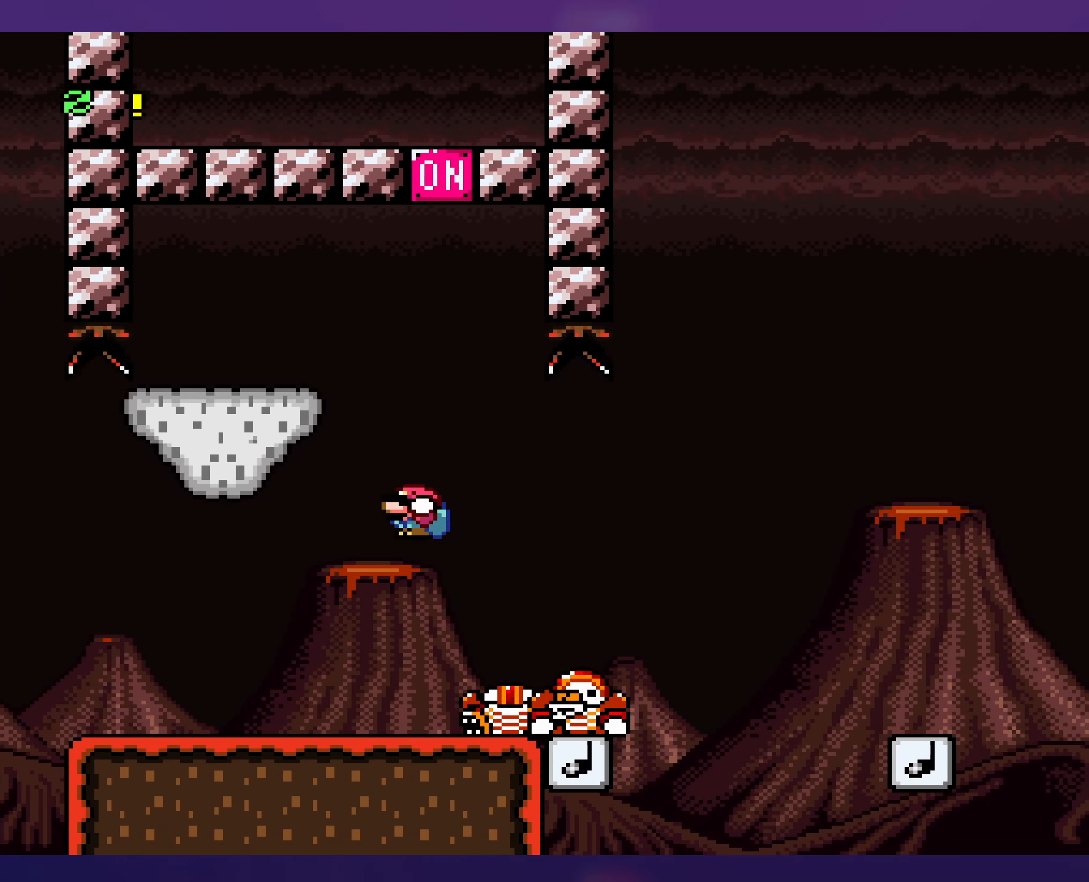
{"buttons": ["Y"], "events": [[233, "DPAD_LEFT", "up"], [233, "DPAD_UP", "down"], [250, "DPAD_RIGHT", "down"], [250, "DPAD_UP", "up"], [383, "B", "up"], [416, "DPAD_RIGHT", "up"]]}
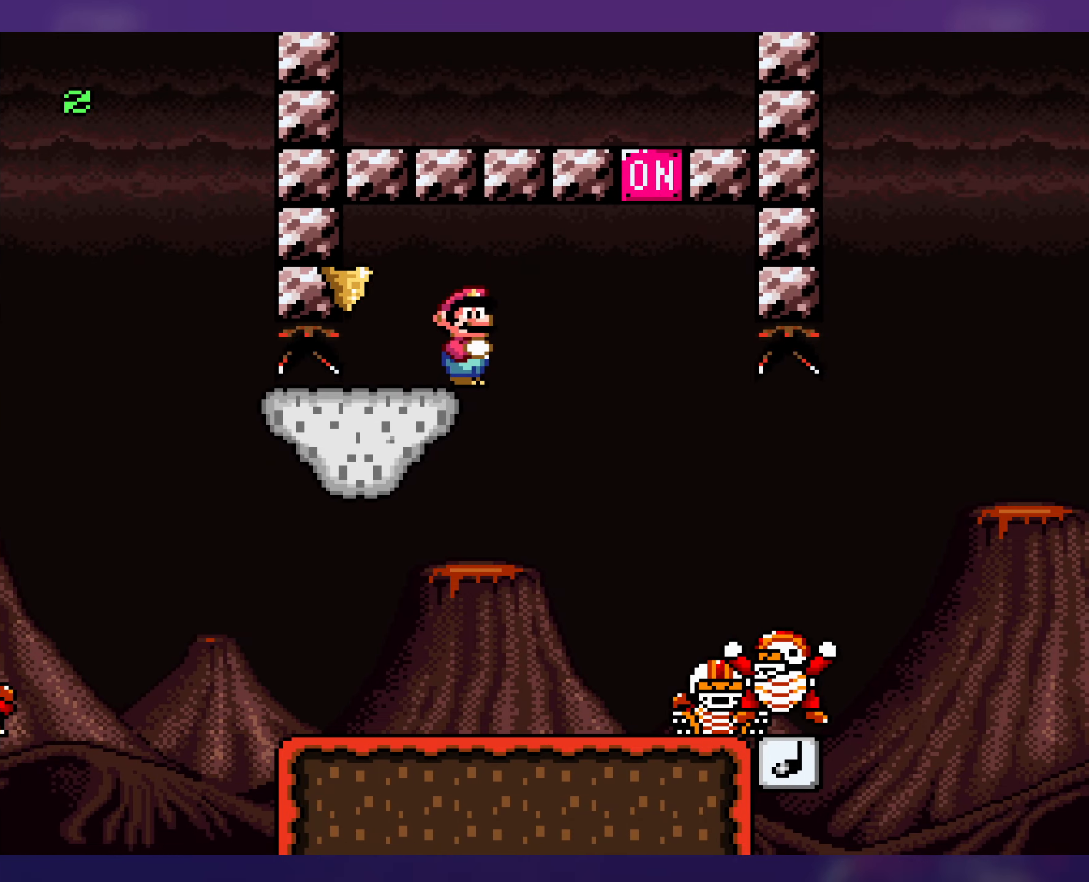
{"buttons": ["Y"], "events": []}
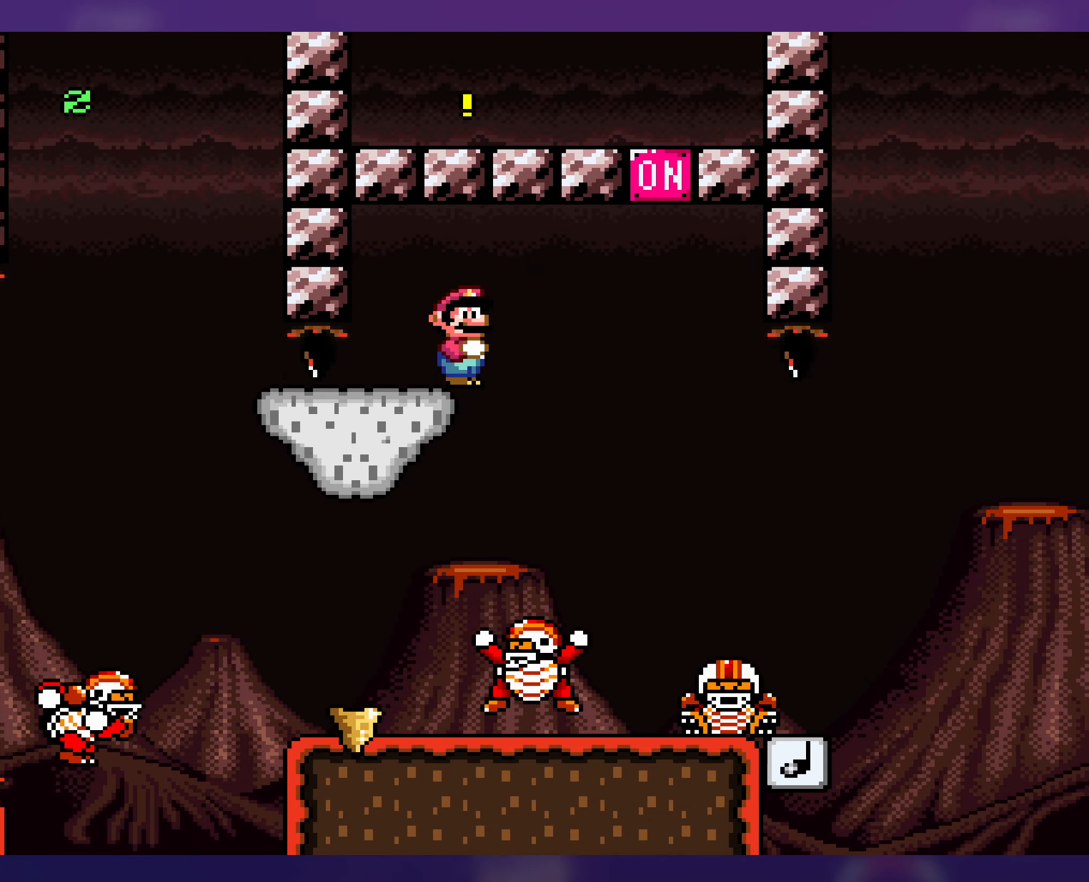
{"buttons": ["Y", "DPAD_RIGHT"], "events": [[116, "DPAD_LEFT", "down"], [316, "DPAD_LEFT", "up"], [416, "DPAD_RIGHT", "down"]]}
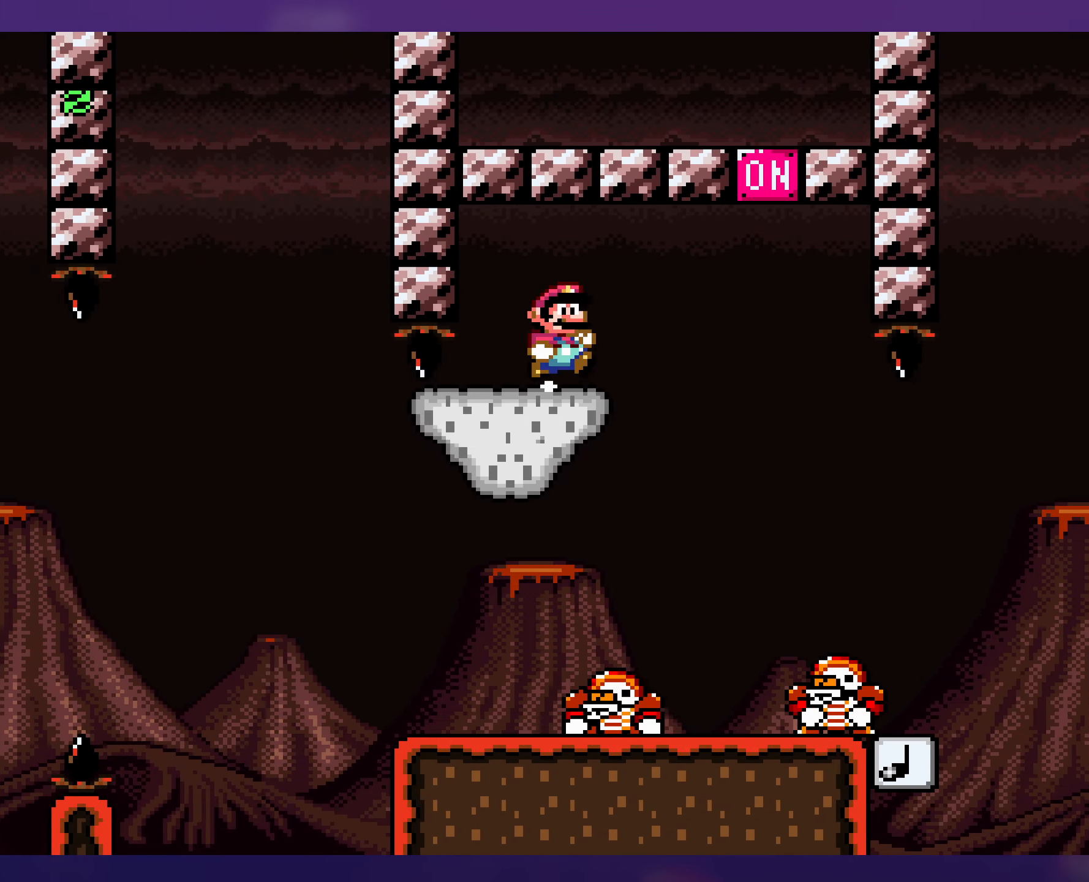
{"buttons": ["B", "Y", "DPAD_LEFT"], "events": [[200, "DPAD_DOWN", "down"], [233, "B", "down"], [400, "DPAD_RIGHT", "up"], [416, "DPAD_DOWN", "up"], [416, "DPAD_LEFT", "down"]]}
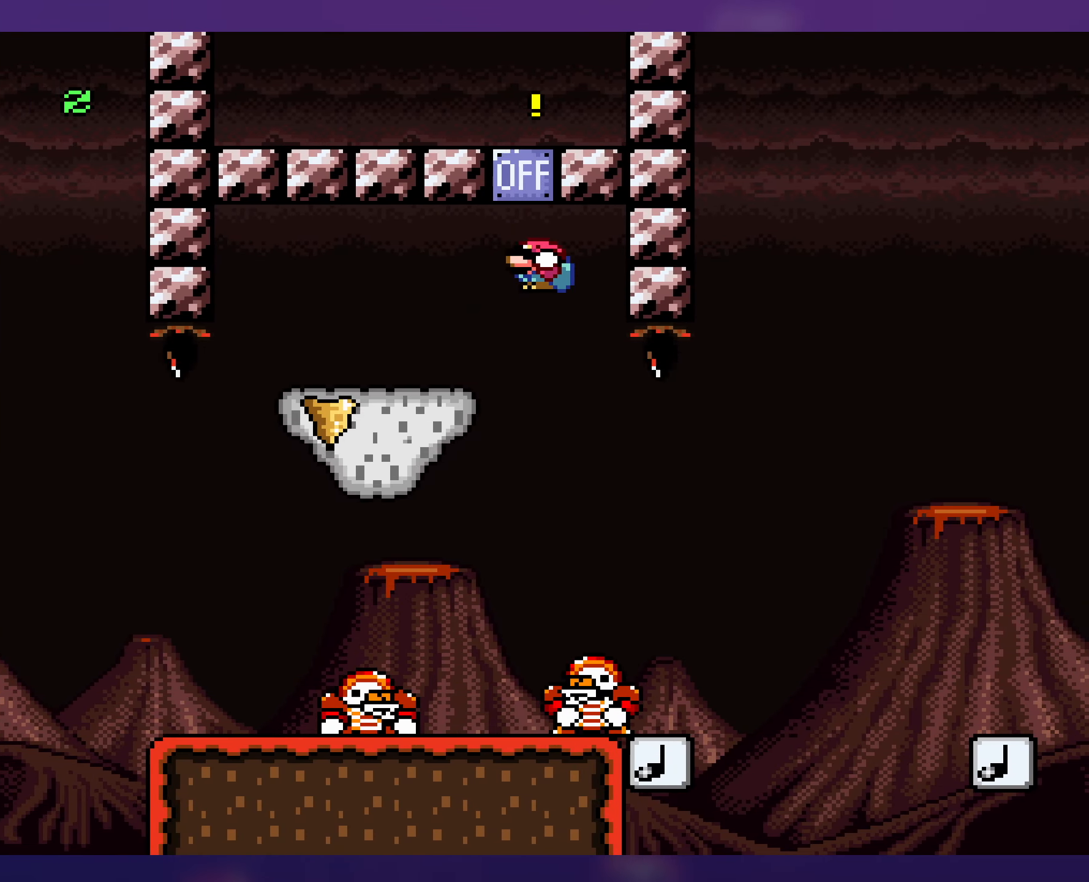
{"buttons": ["Y", "DPAD_LEFT"], "events": [[250, "B", "up"]]}
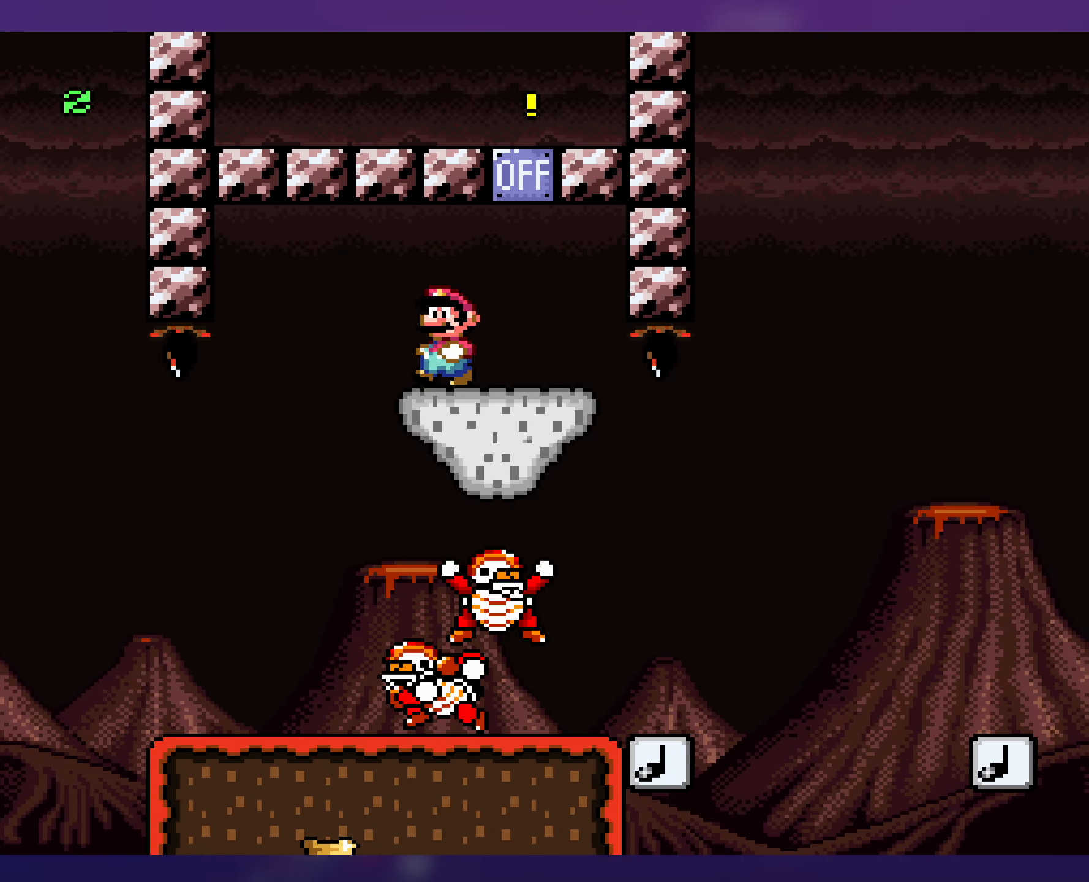
{"buttons": ["Y", "DPAD_LEFT"], "events": [[50, "DPAD_UP", "down"], [66, "DPAD_LEFT", "up"], [83, "DPAD_RIGHT", "down"], [100, "DPAD_UP", "up"], [416, "DPAD_DOWN", "down"], [416, "DPAD_RIGHT", "up"], [433, "DPAD_DOWN", "up"], [433, "DPAD_LEFT", "down"]]}
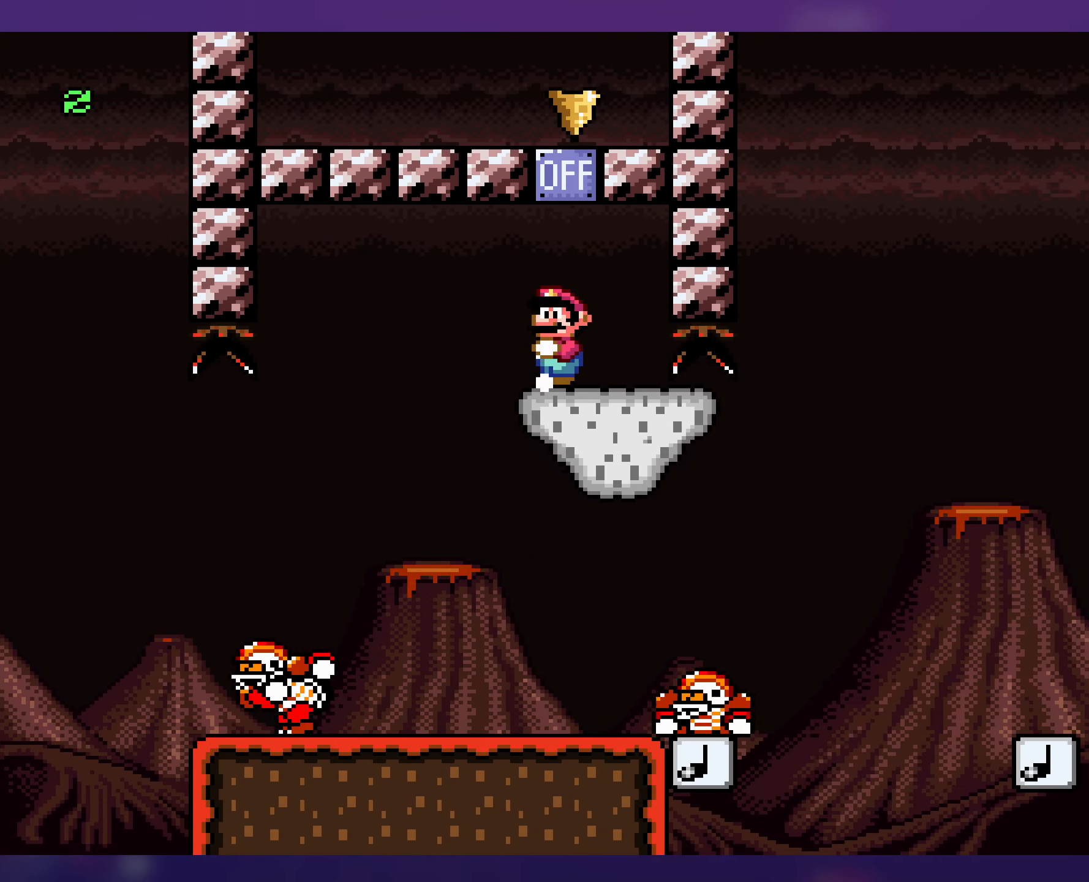
{"buttons": ["Y", "DPAD_LEFT"], "events": []}
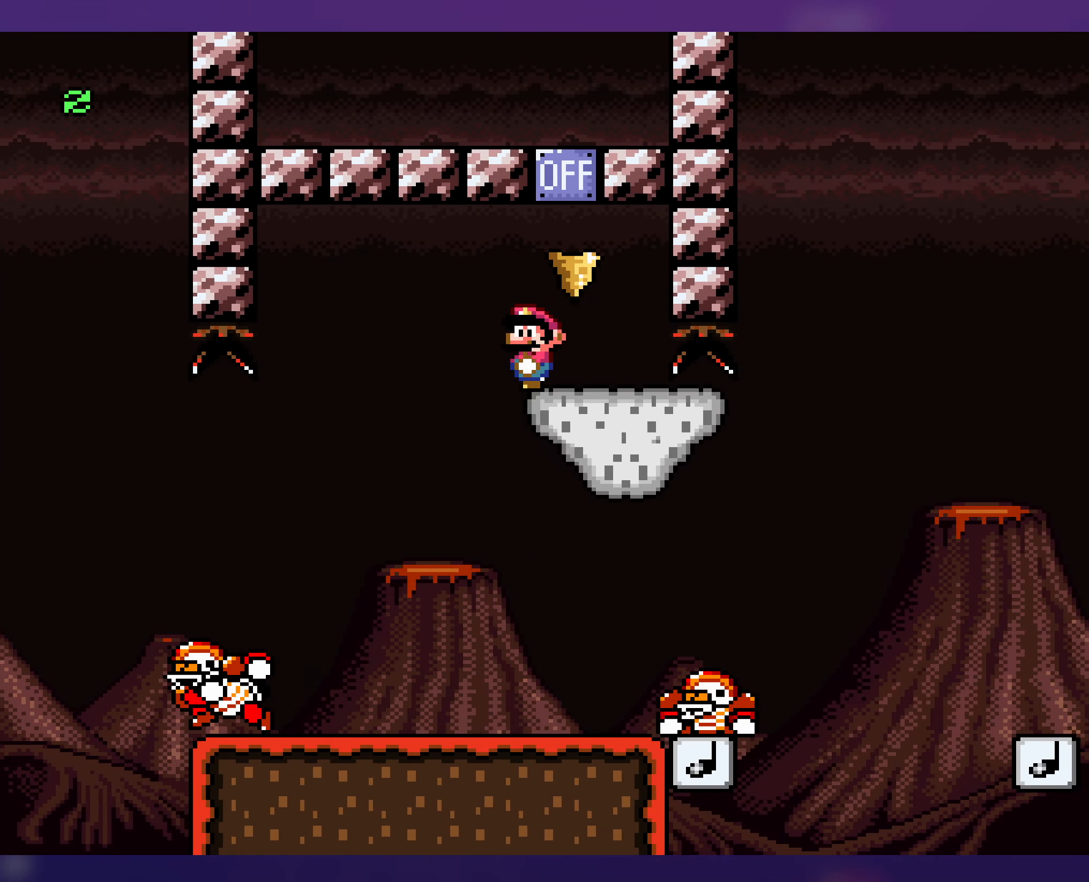
{"buttons": ["Y", "DPAD_LEFT"], "events": [[66, "DPAD_LEFT", "up"], [250, "DPAD_LEFT", "down"]]}
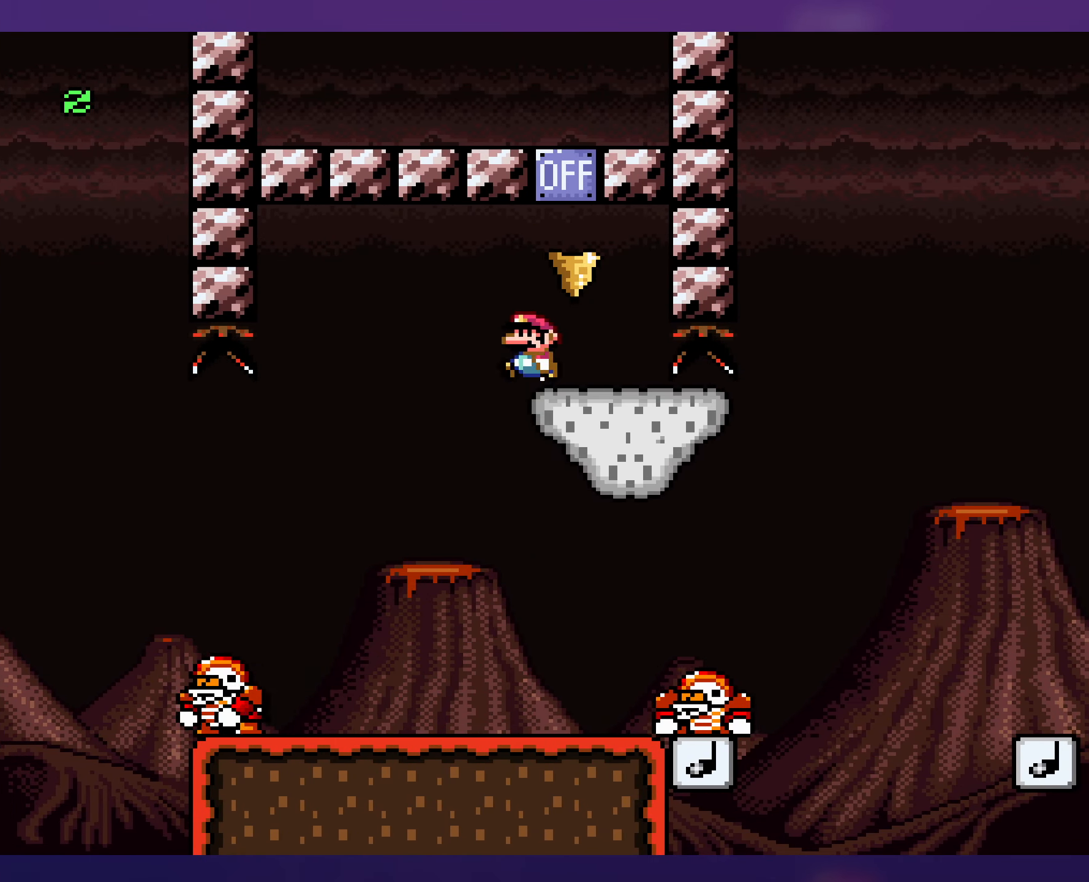
{"buttons": ["X", "DPAD_RIGHT"], "events": [[166, "DPAD_LEFT", "up"], [300, "DPAD_RIGHT", "down"], [433, "Y", "up"], [483, "X", "down"]]}
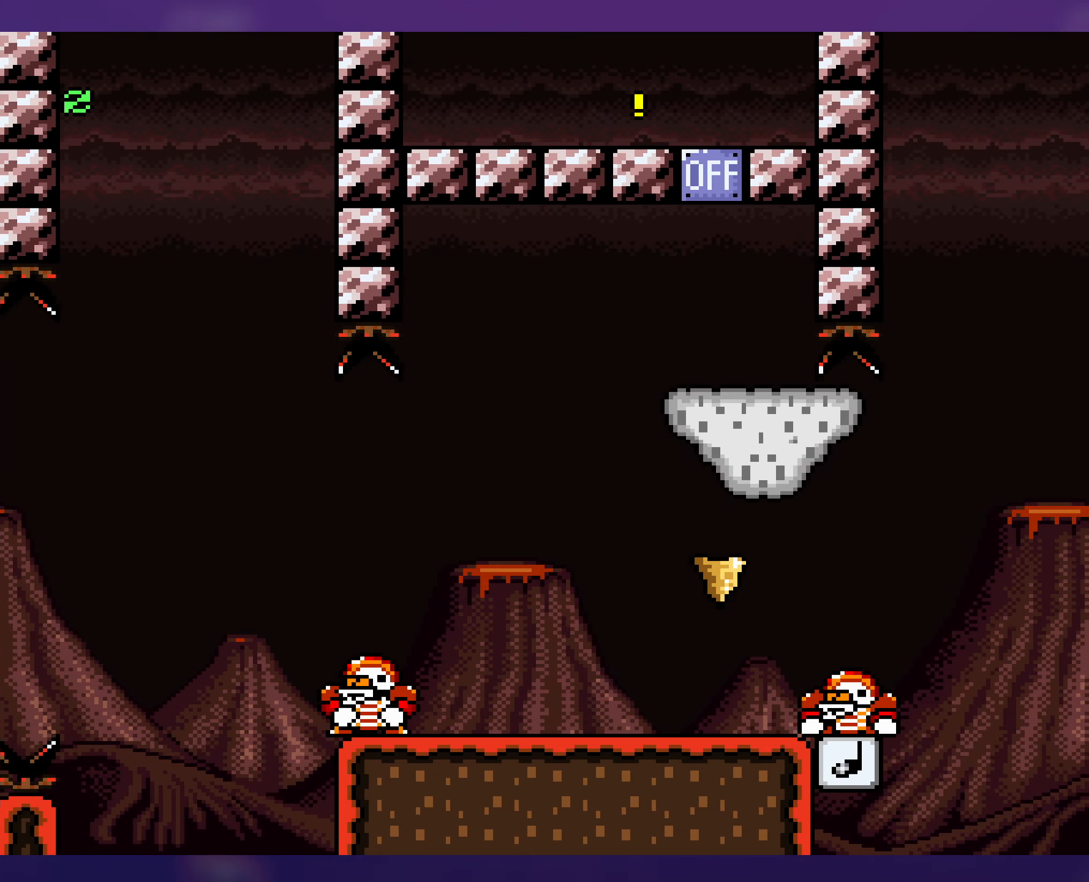
{"buttons": ["Y", "DPAD_RIGHT"], "events": [[100, "X", "up"], [133, "Y", "down"]]}
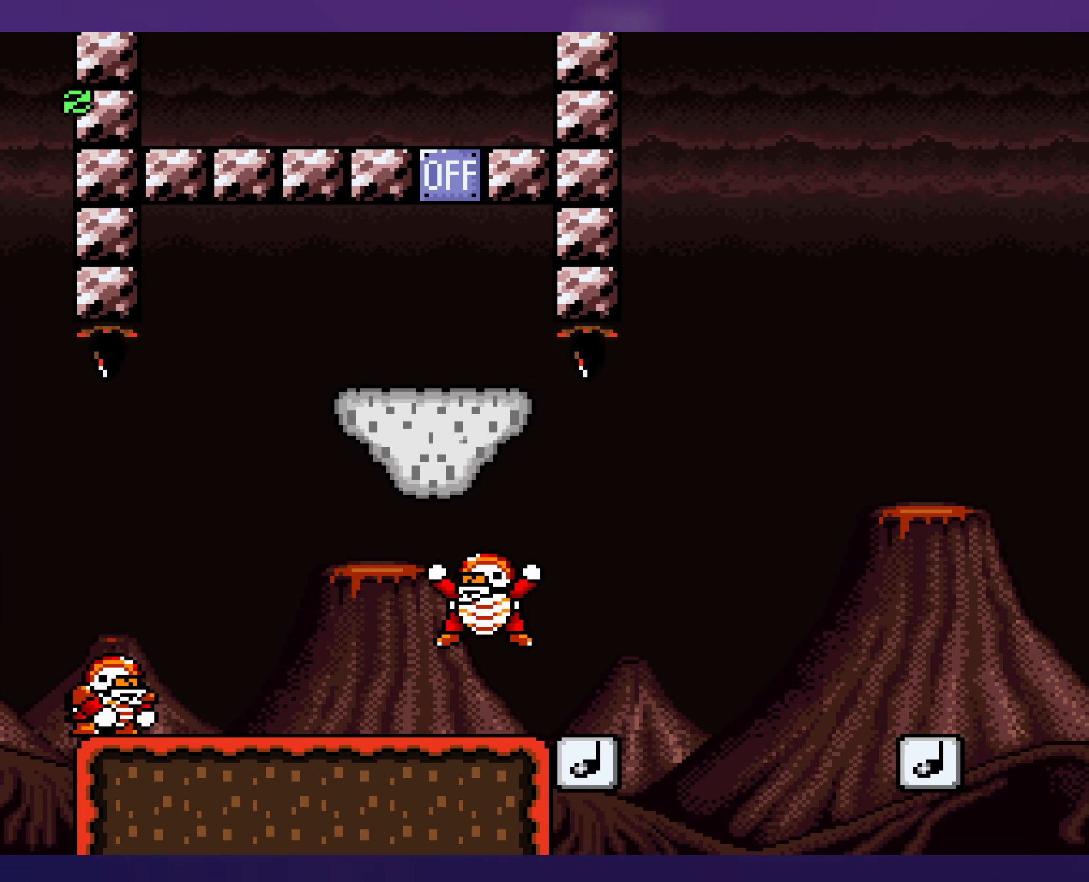
{"buttons": ["Y", "DPAD_RIGHT"], "events": [[183, "B", "down"], [333, "B", "up"]]}
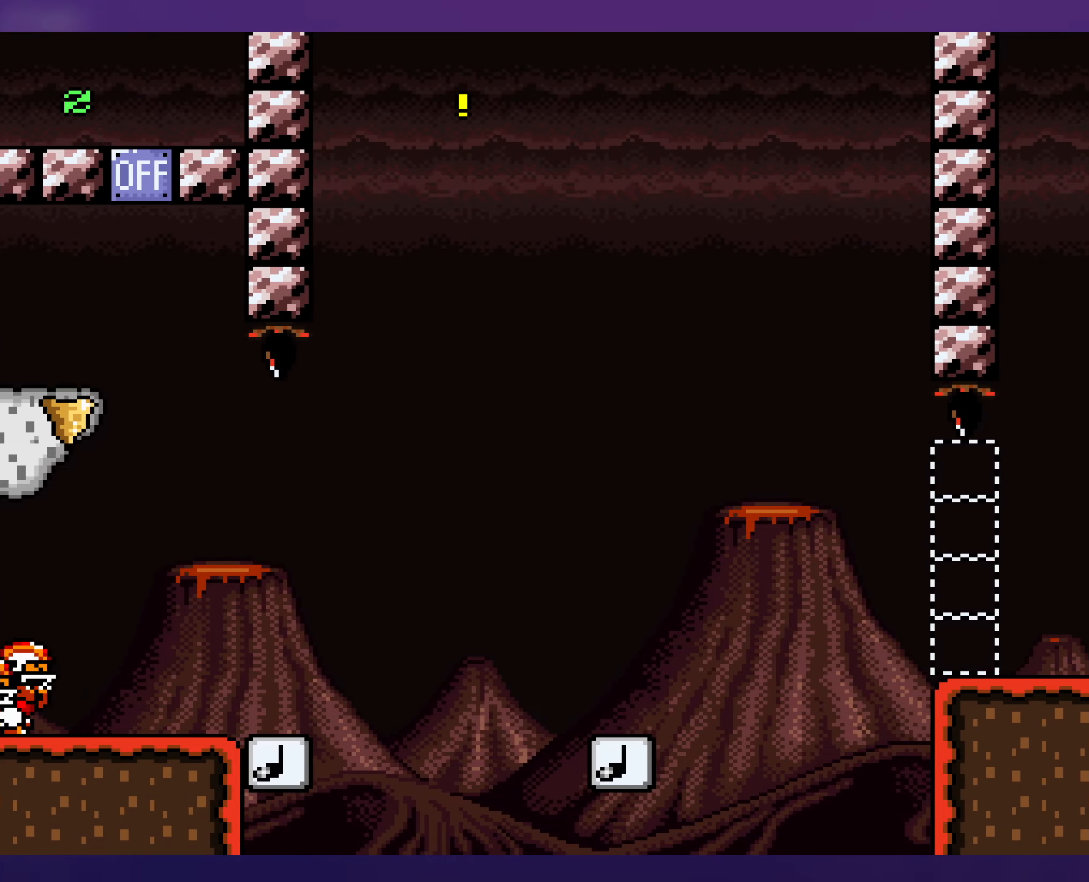
{"buttons": ["B", "Y", "DPAD_RIGHT"], "events": [[183, "DPAD_RIGHT", "up"], [183, "DPAD_UP", "down"], [200, "DPAD_LEFT", "down"], [200, "DPAD_UP", "up"], [333, "DPAD_LEFT", "up"], [350, "B", "down"], [350, "DPAD_RIGHT", "down"]]}
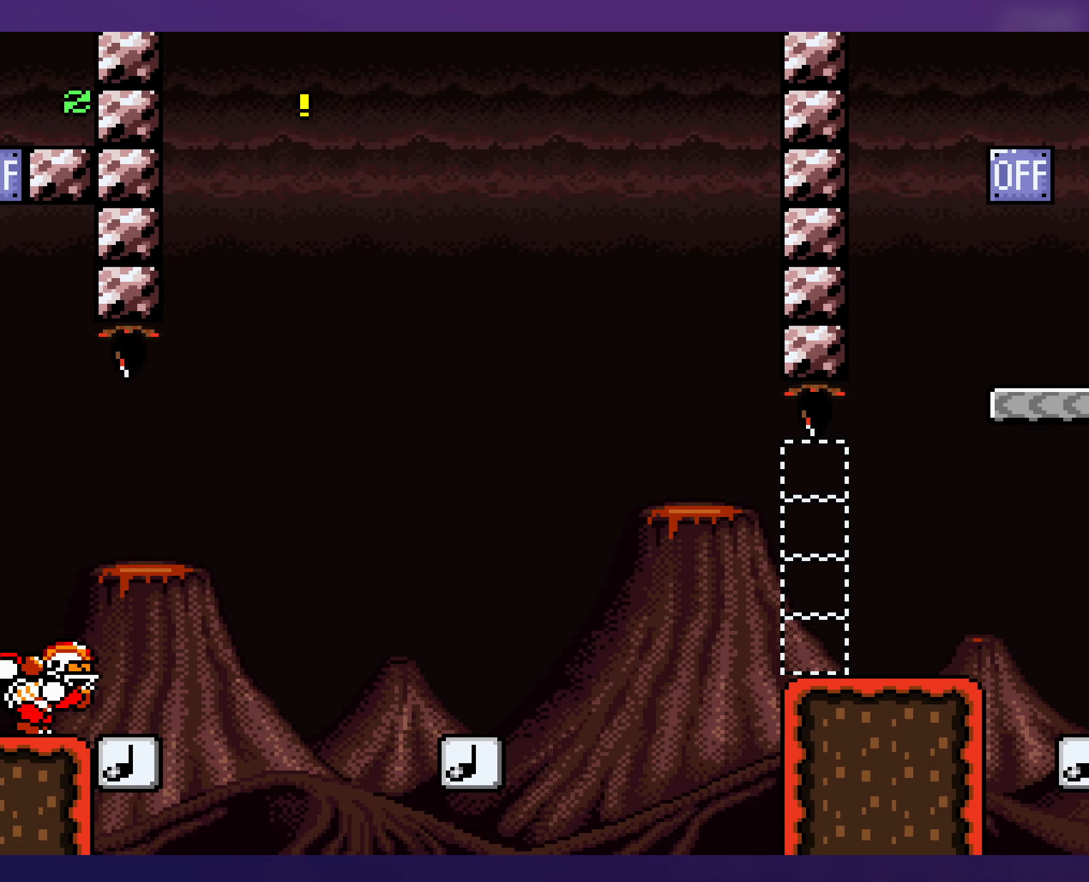
{"buttons": ["Y", "DPAD_RIGHT"], "events": [[83, "B", "up"], [300, "B", "down"], [483, "B", "up"]]}
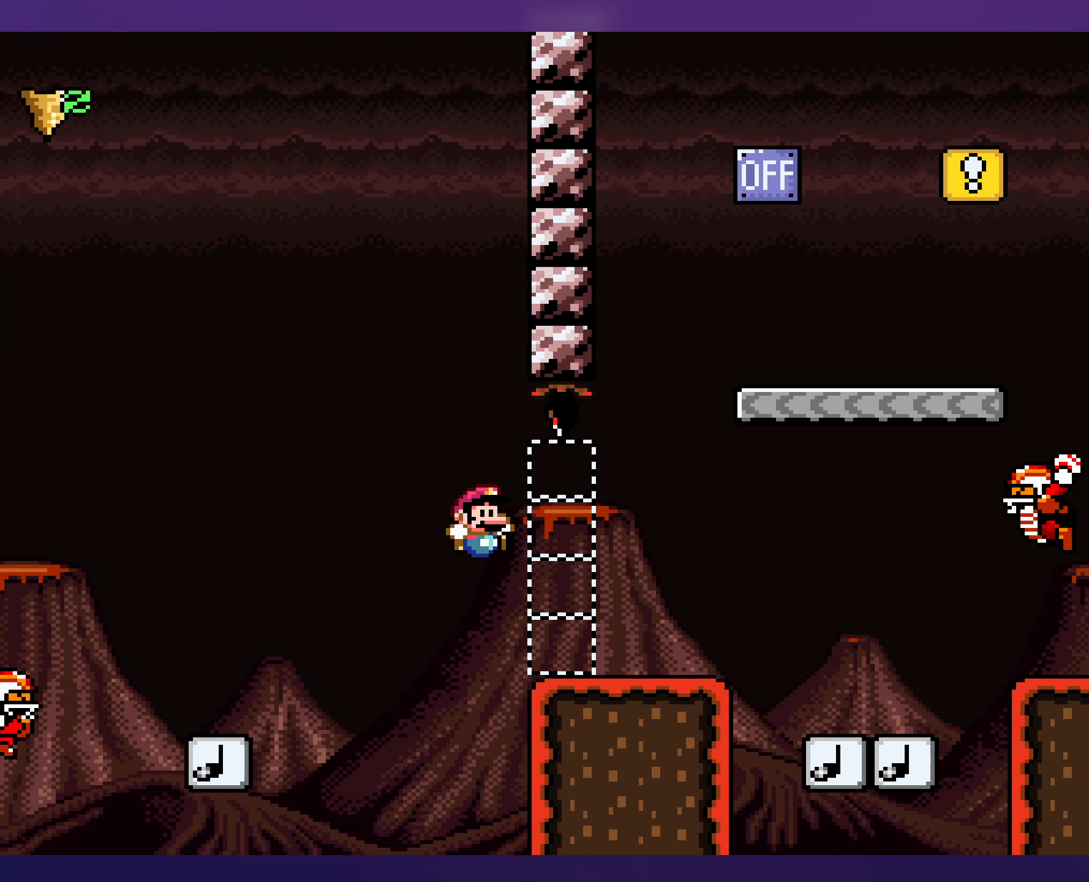
{"buttons": ["B", "Y", "DPAD_RIGHT"], "events": [[250, "B", "down"]]}
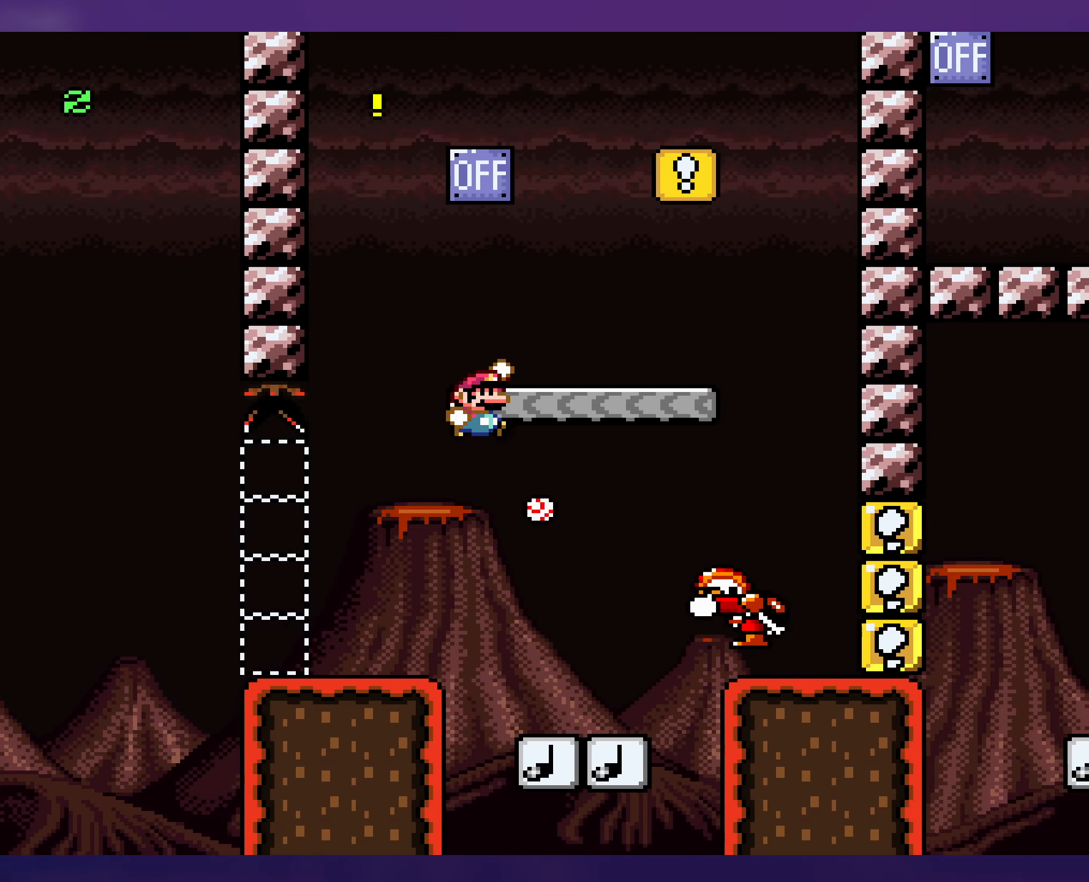
{"buttons": ["Y", "DPAD_LEFT"], "events": [[117, "B", "up"], [283, "B", "down"], [283, "DPAD_RIGHT", "up"], [300, "DPAD_DOWN", "down"], [317, "DPAD_DOWN", "up"], [317, "DPAD_LEFT", "down"], [400, "B", "up"]]}
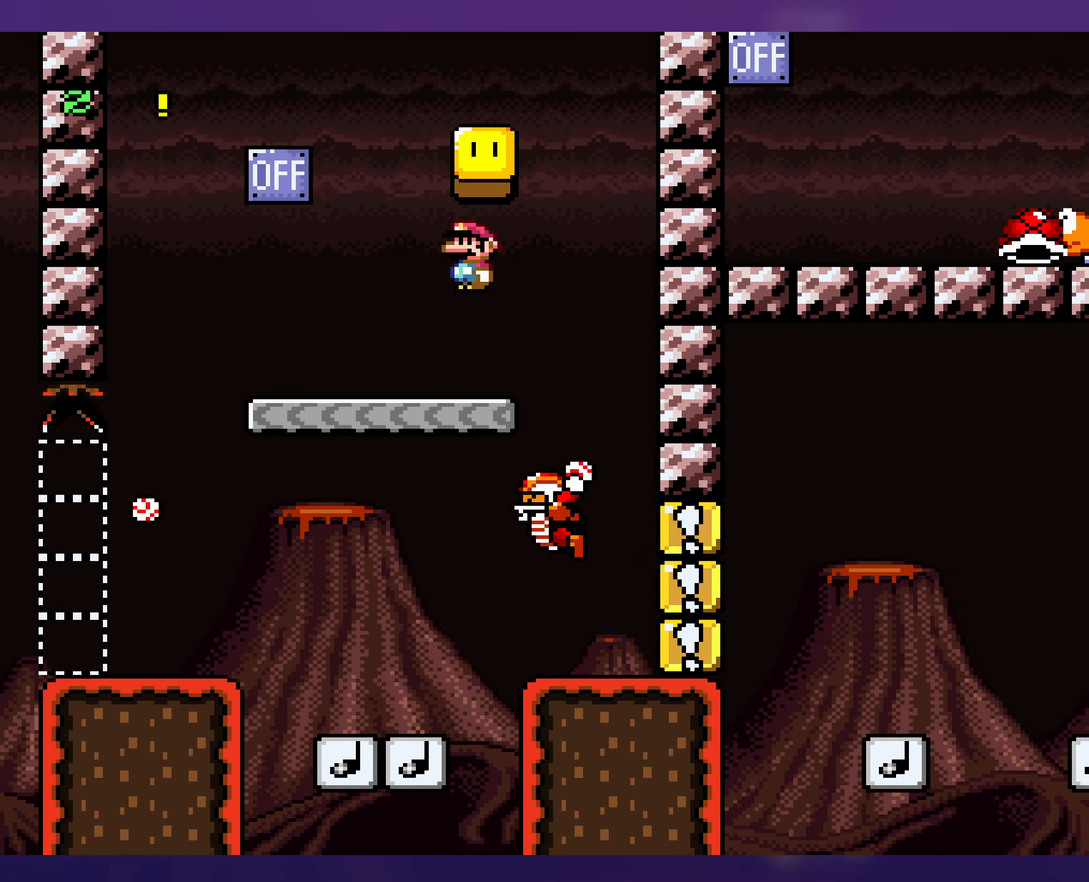
{"buttons": ["B", "Y", "DPAD_RIGHT"], "events": [[333, "B", "down"], [367, "DPAD_UP", "down"], [383, "DPAD_LEFT", "up"], [400, "DPAD_RIGHT", "down"], [400, "DPAD_UP", "up"]]}
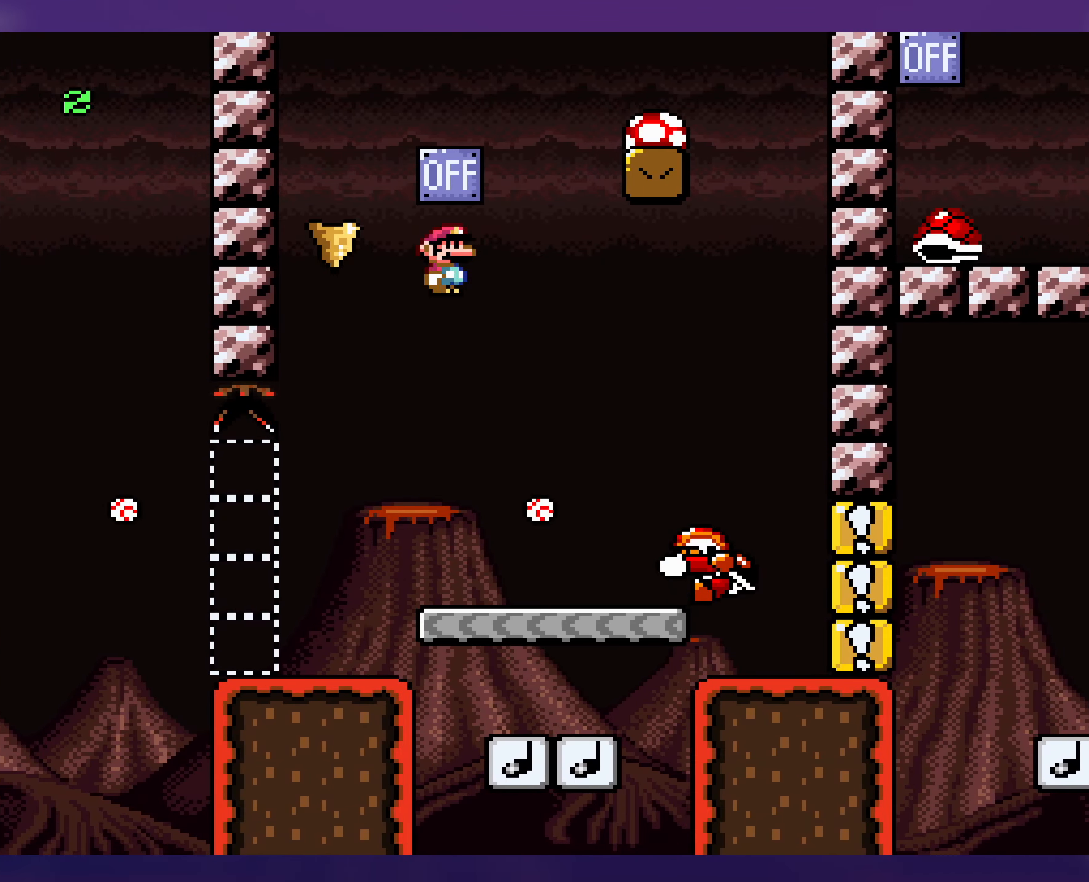
{"buttons": ["Y"], "events": [[217, "B", "up"], [317, "DPAD_RIGHT", "up"], [333, "DPAD_LEFT", "down"], [500, "DPAD_LEFT", "up"]]}
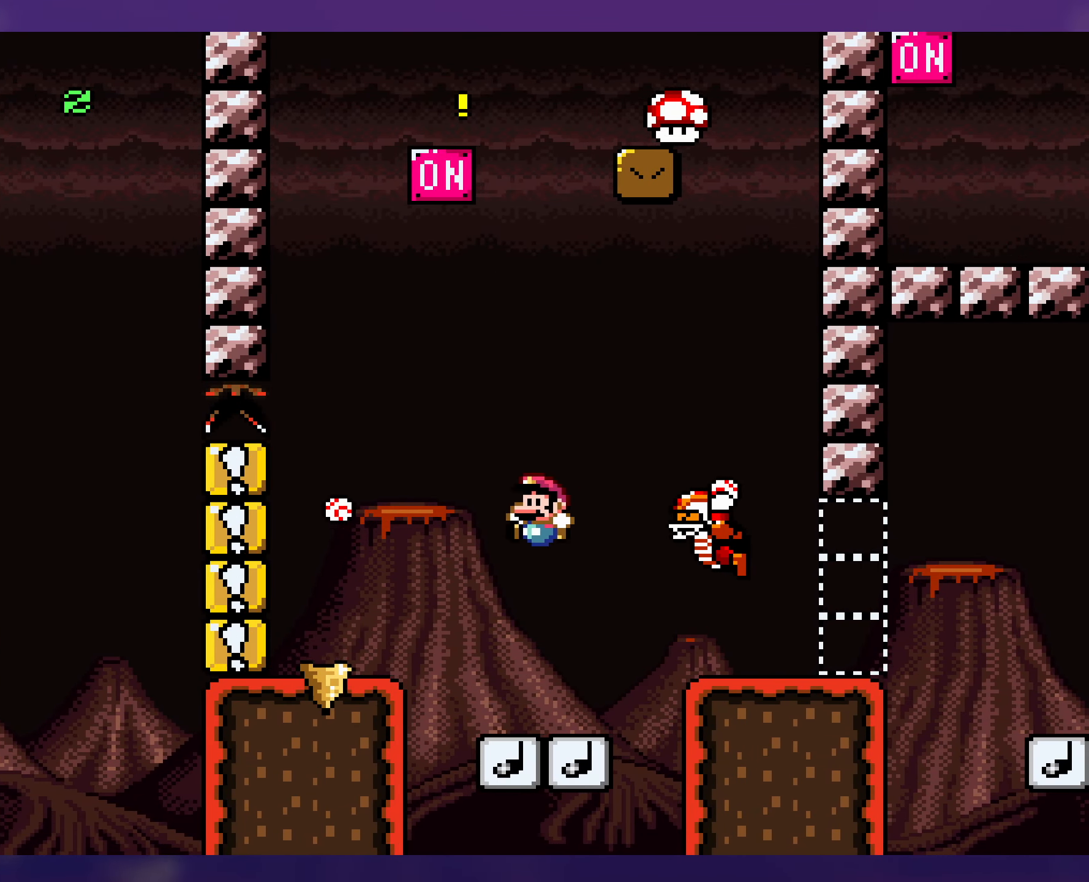
{"buttons": ["B", "Y", "DPAD_RIGHT"], "events": [[17, "DPAD_UP", "down"], [33, "DPAD_UP", "up"], [50, "DPAD_LEFT", "down"], [217, "B", "down"], [233, "DPAD_UP", "down"], [250, "DPAD_LEFT", "up"], [267, "DPAD_RIGHT", "down"], [267, "DPAD_UP", "up"], [333, "DPAD_RIGHT", "up"], [333, "DPAD_UP", "down"], [383, "DPAD_RIGHT", "down"], [383, "DPAD_UP", "up"]]}
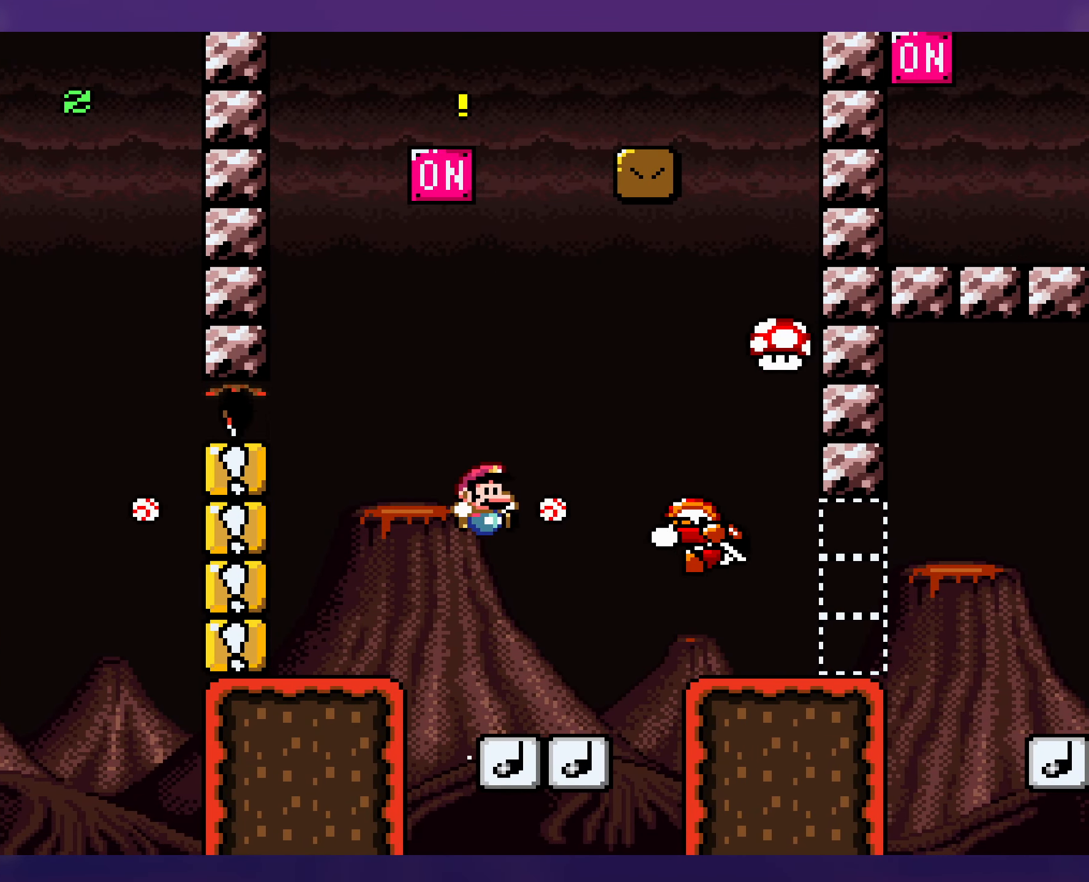
{"buttons": ["Y", "DPAD_LEFT"], "events": [[133, "B", "up"], [367, "DPAD_RIGHT", "up"], [383, "DPAD_LEFT", "down"]]}
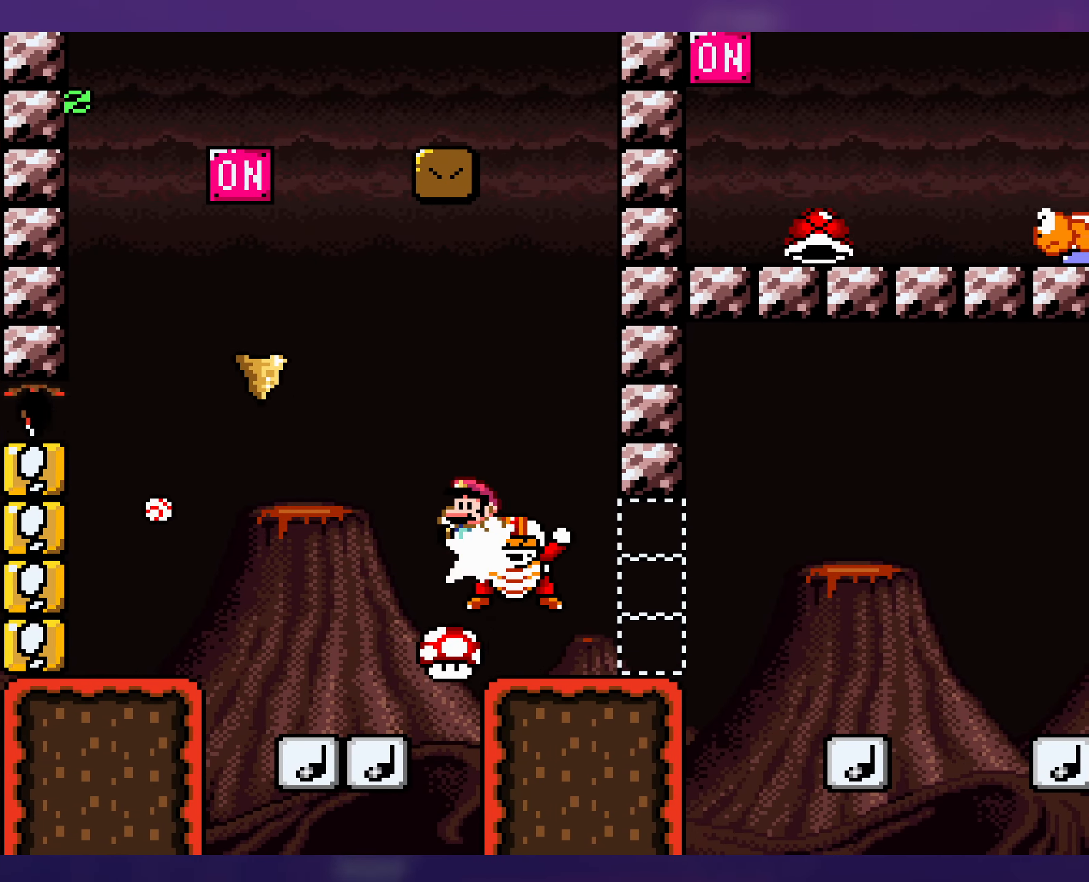
{"buttons": ["B", "Y", "DPAD_RIGHT"], "events": [[283, "DPAD_LEFT", "up"], [283, "DPAD_RIGHT", "down"], [383, "B", "down"]]}
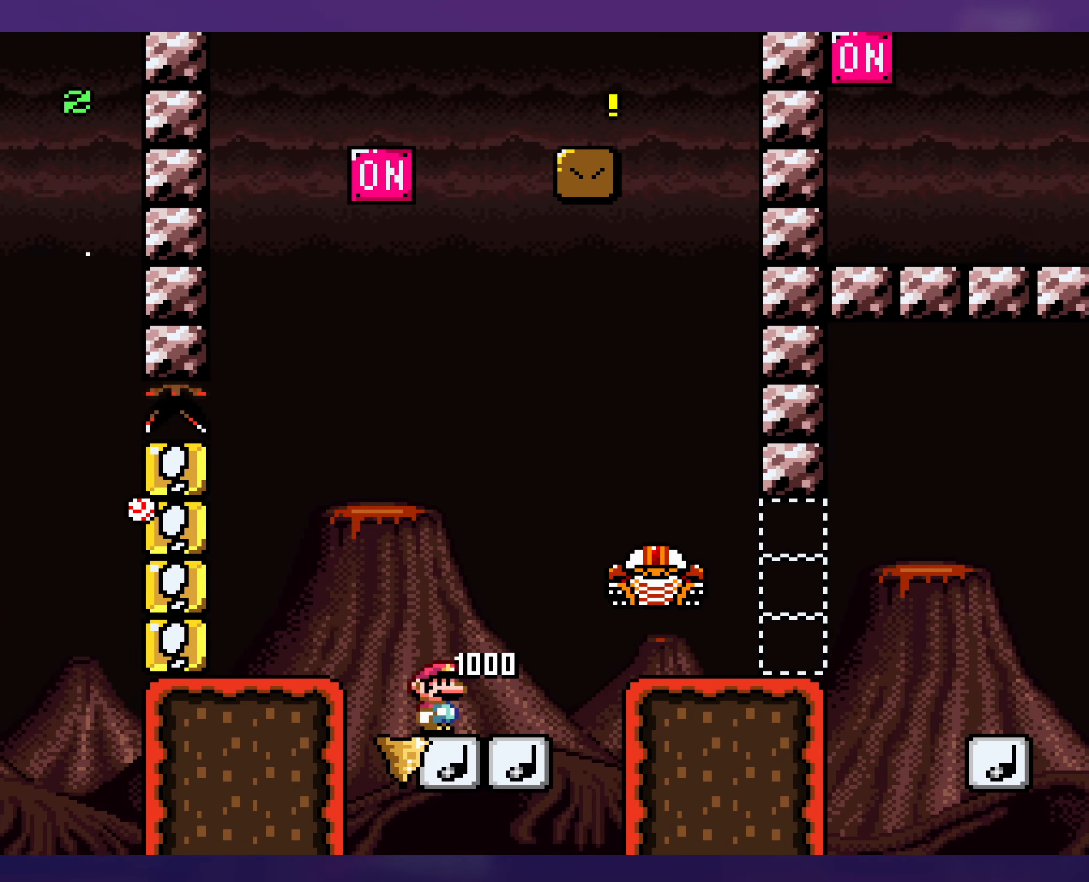
{"buttons": ["Y"], "events": [[117, "DPAD_RIGHT", "up"], [167, "DPAD_RIGHT", "down"], [317, "B", "up"], [317, "DPAD_RIGHT", "up"]]}